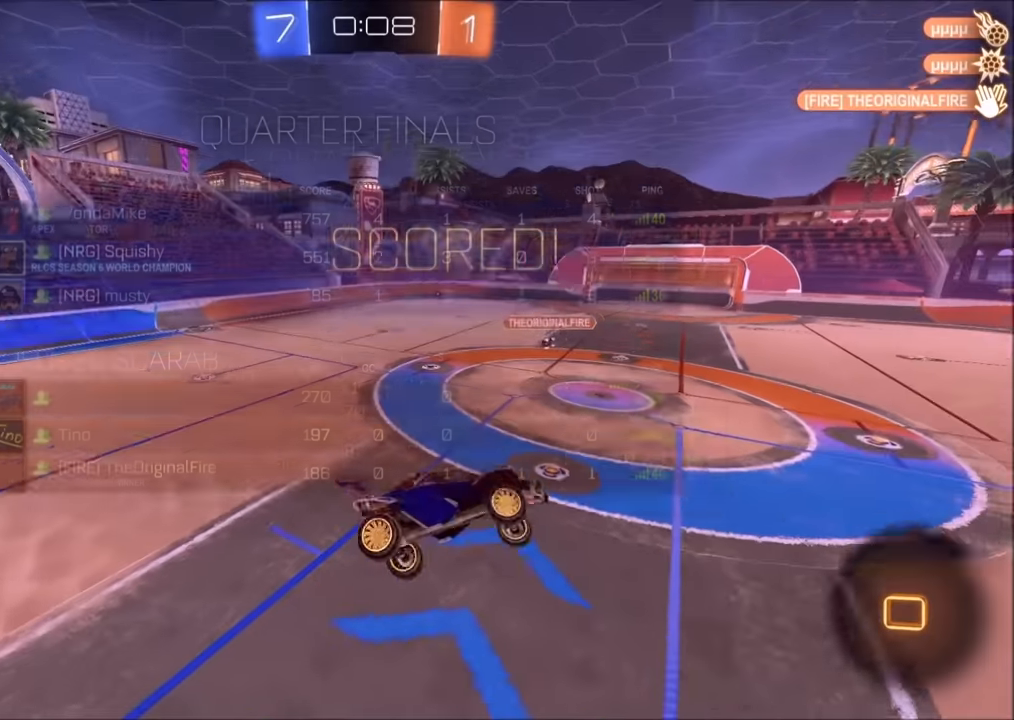
Gameplay with a controller (PlayStation layout); each line is a JSON object with the inputs held at the frame after it. "events" lists button and stick changes between this image and that frame as [ms after this image, input, new state], when the widget could be followed in between.
{"buttons": [], "left_stick": "center", "right_stick": "center", "events": [[34, "L1", "down"], [50, "left_stick", "right"], [134, "L1", "up"], [150, "left_stick", "center"]]}
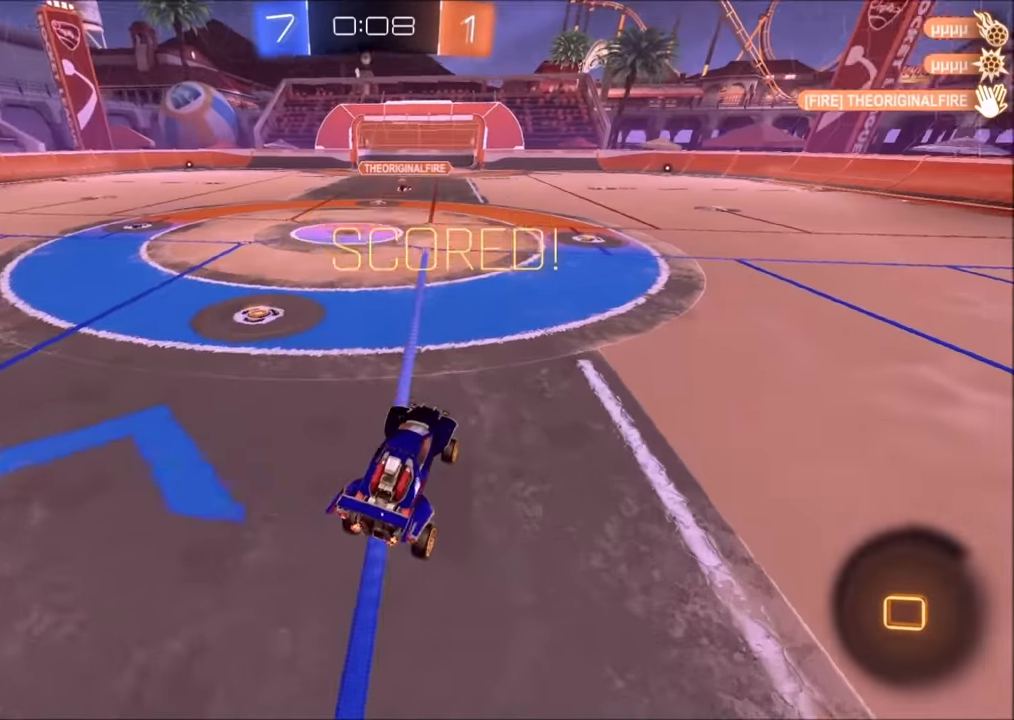
{"buttons": [], "left_stick": "center", "right_stick": "center", "events": [[200, "CROSS", "down"], [300, "CROSS", "up"]]}
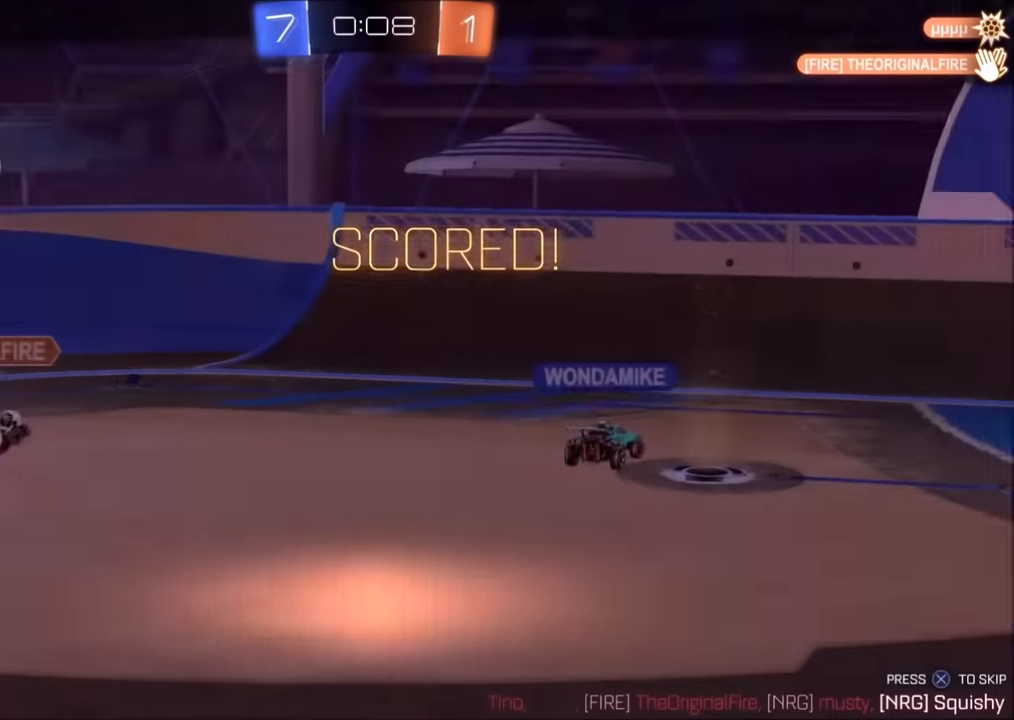
{"buttons": [], "left_stick": "center", "right_stick": "center", "events": []}
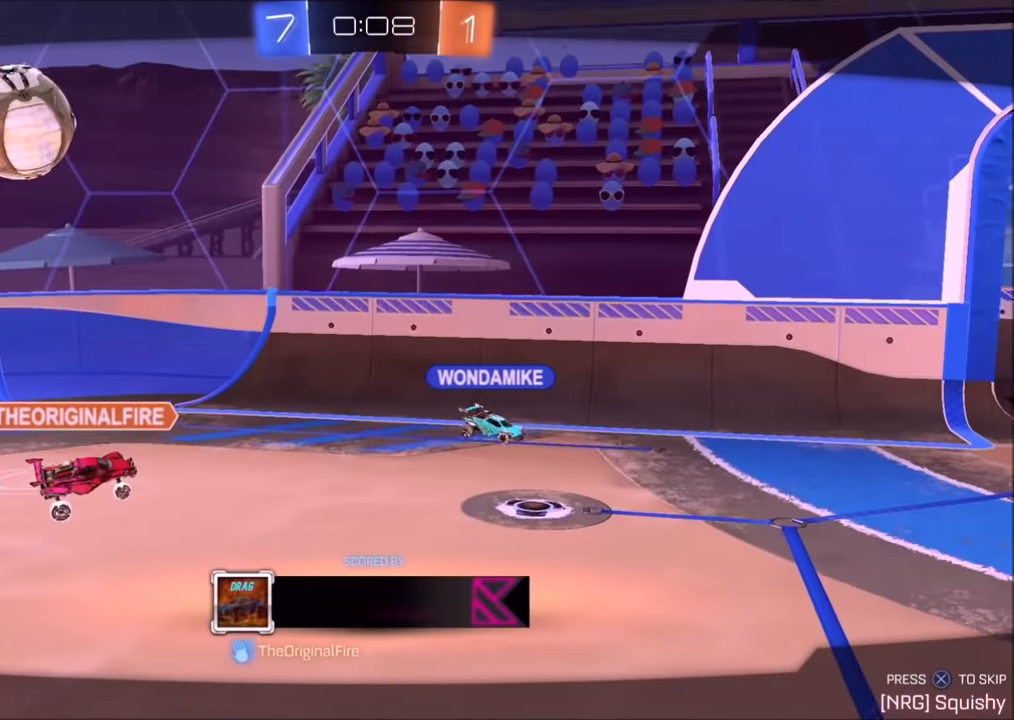
{"buttons": [], "left_stick": "center", "right_stick": "center", "events": []}
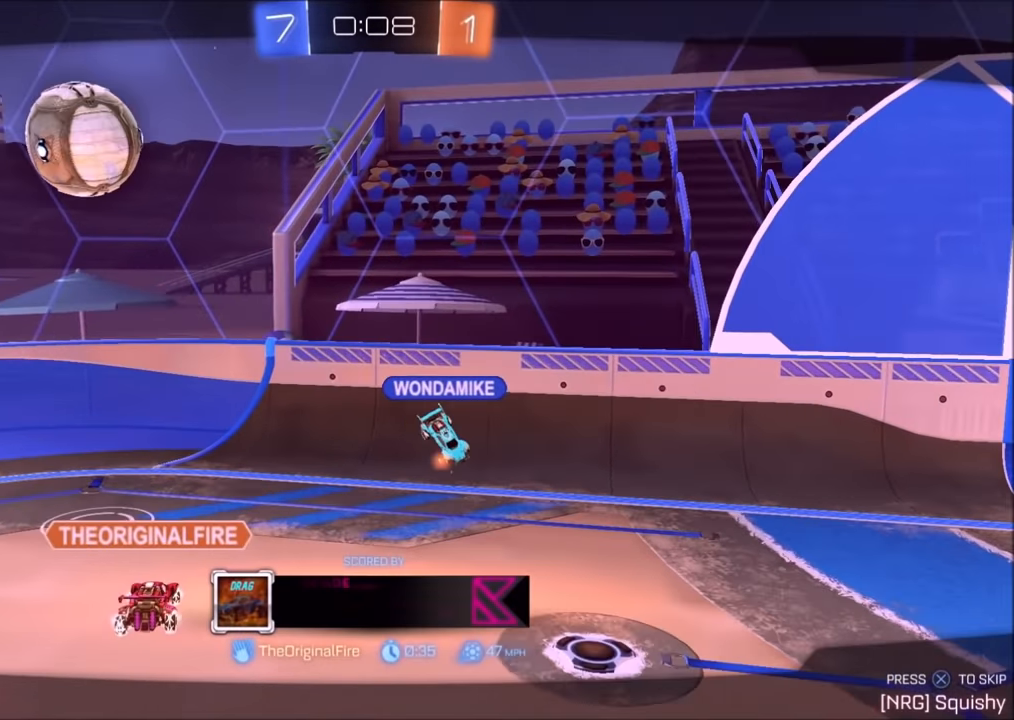
{"buttons": [], "left_stick": "center", "right_stick": "center", "events": [[100, "CROSS", "down"], [250, "CROSS", "up"]]}
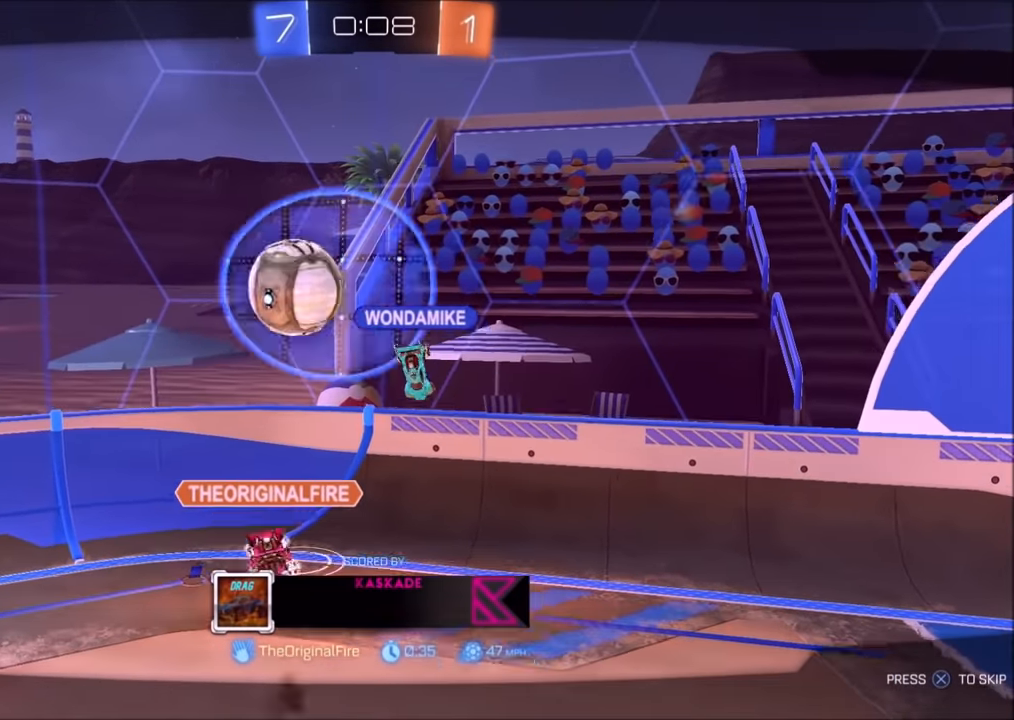
{"buttons": [], "left_stick": "center", "right_stick": "center", "events": []}
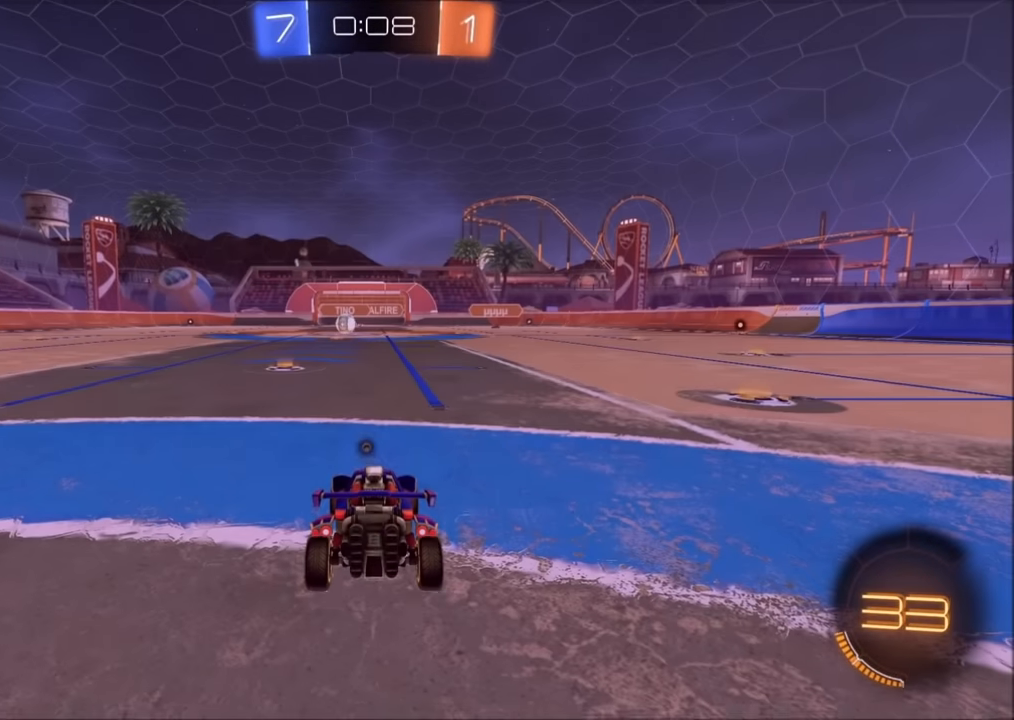
{"buttons": [], "left_stick": "center", "right_stick": "center", "events": []}
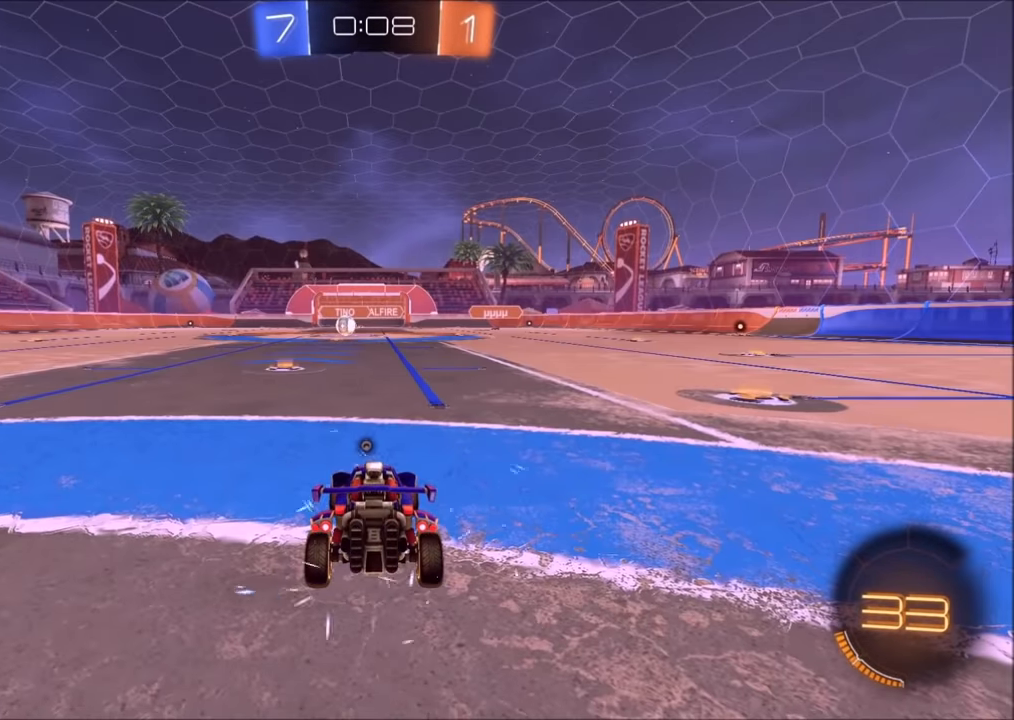
{"buttons": [], "left_stick": "center", "right_stick": "center", "events": []}
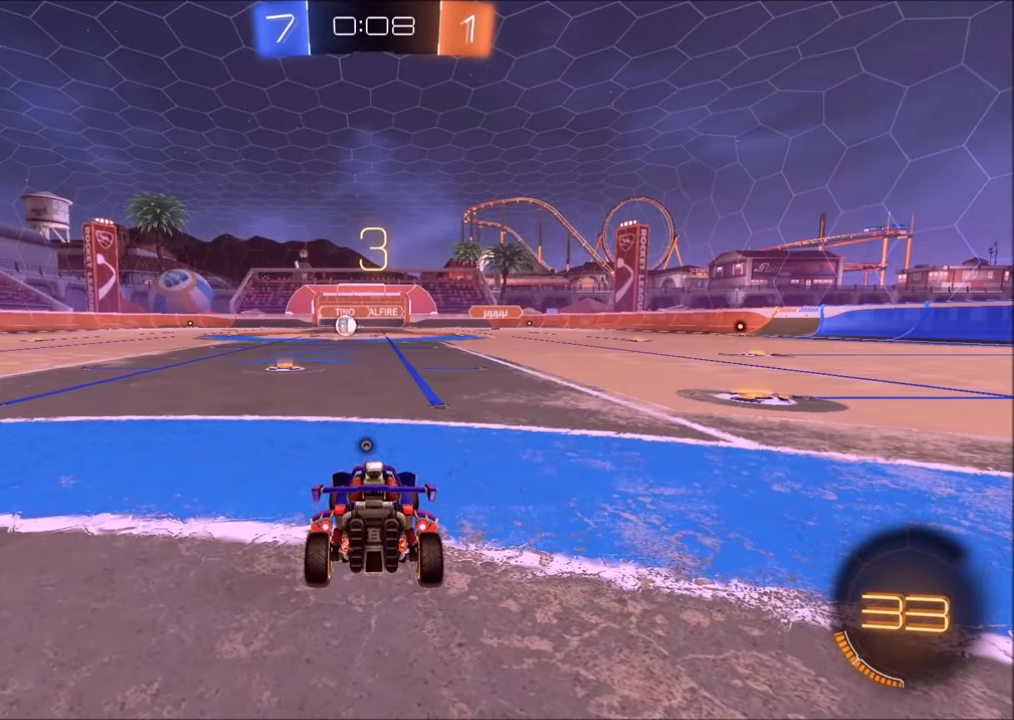
{"buttons": [], "left_stick": "center", "right_stick": "center", "events": []}
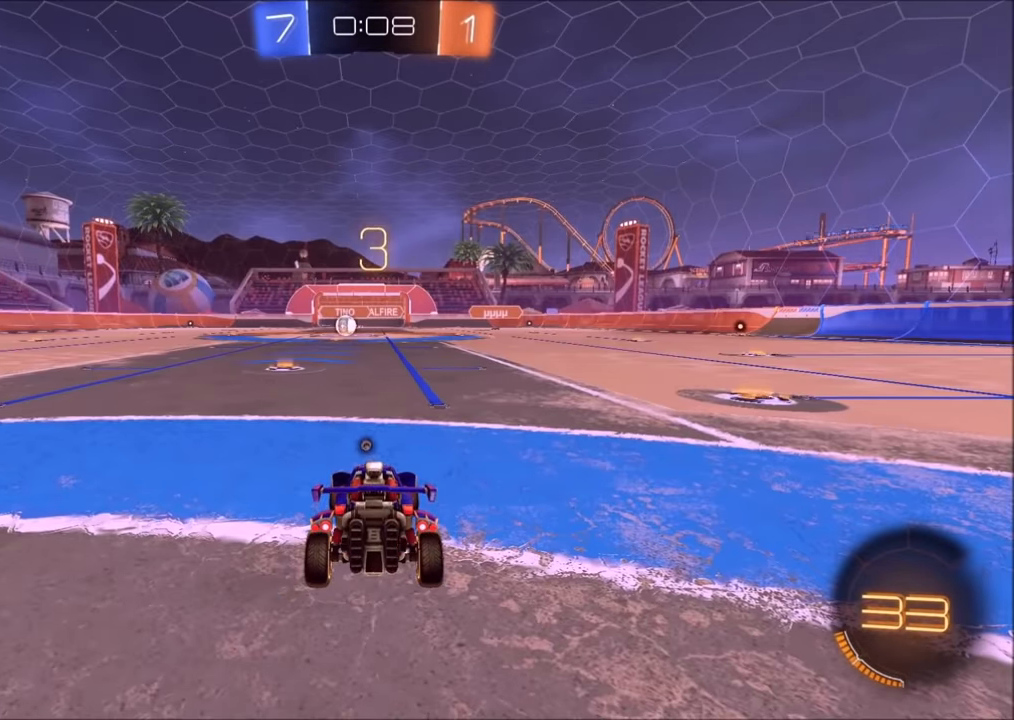
{"buttons": [], "left_stick": "center", "right_stick": "center", "events": []}
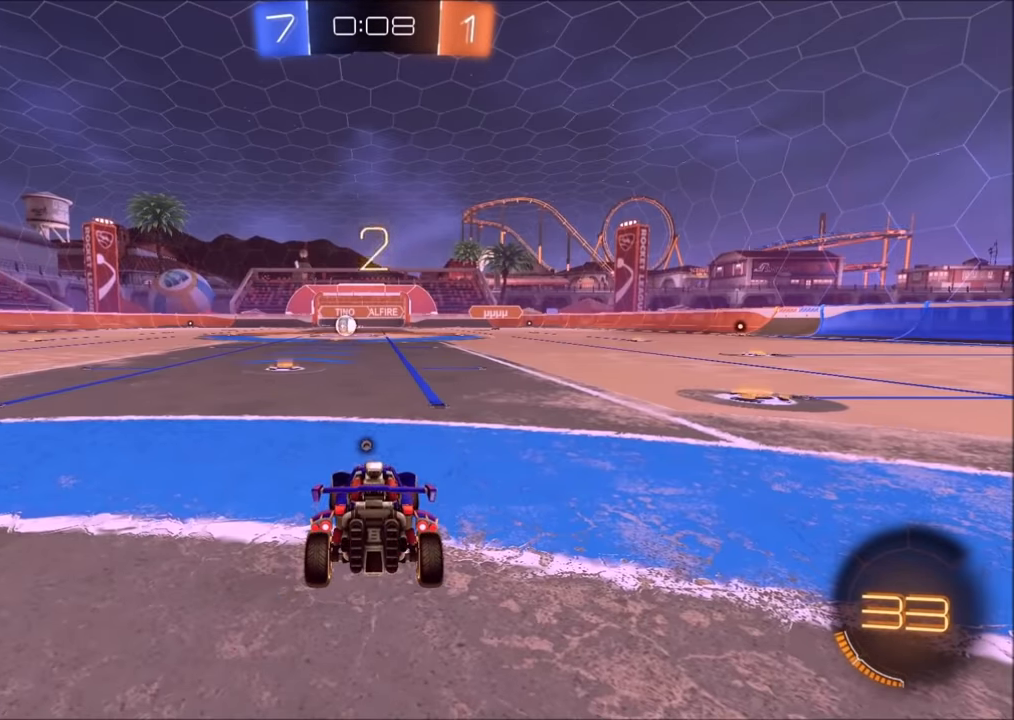
{"buttons": [], "left_stick": "center", "right_stick": "center", "events": []}
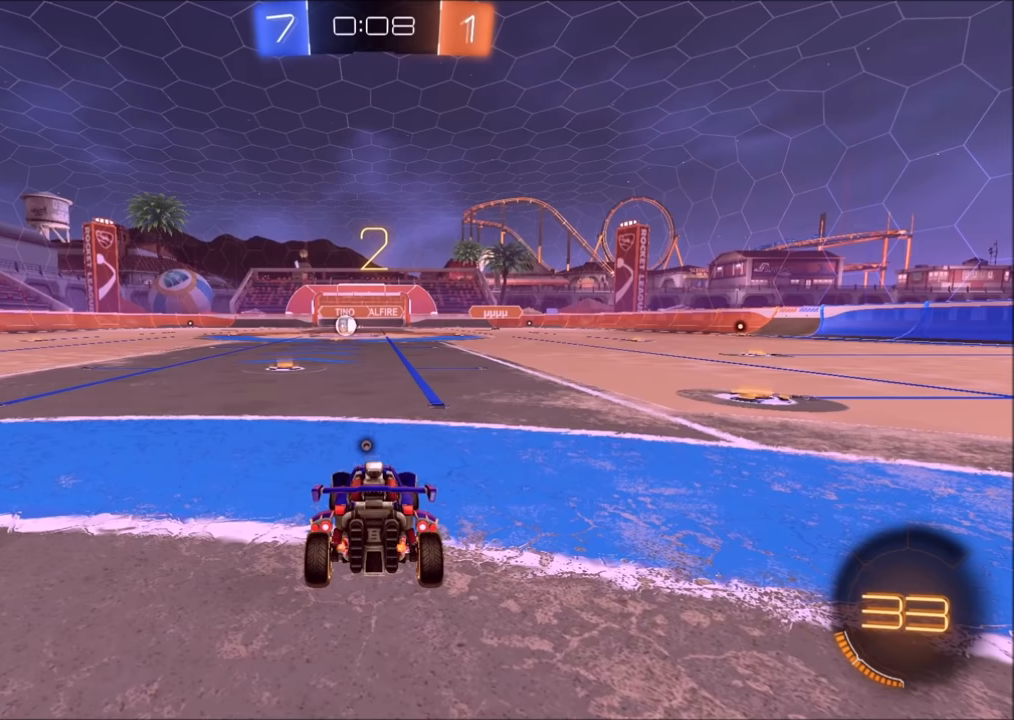
{"buttons": [], "left_stick": "center", "right_stick": "center", "events": []}
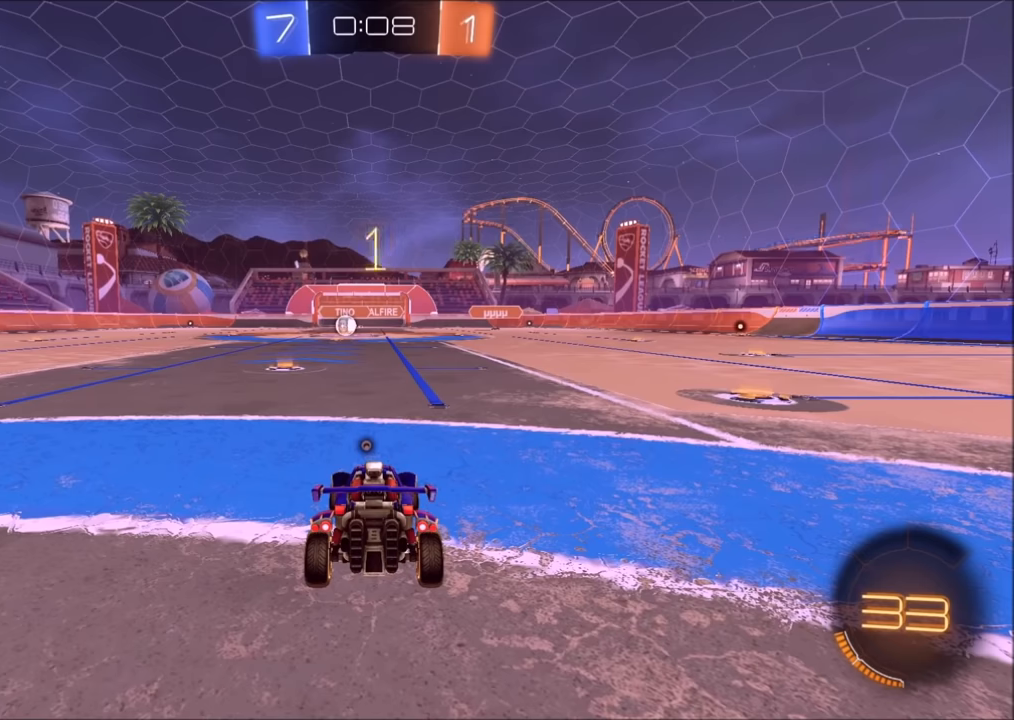
{"buttons": ["R2"], "left_stick": "center", "right_stick": "center", "events": [[500, "R2", "down"]]}
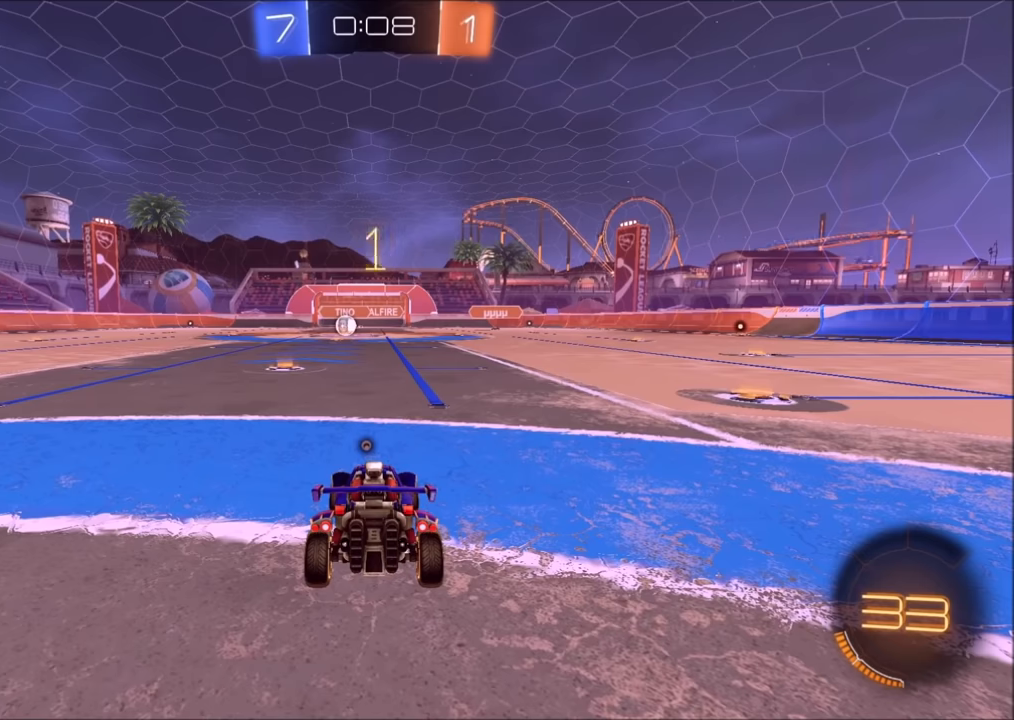
{"buttons": ["CIRCLE", "R2"], "left_stick": "center", "right_stick": "center", "events": [[483, "CIRCLE", "down"]]}
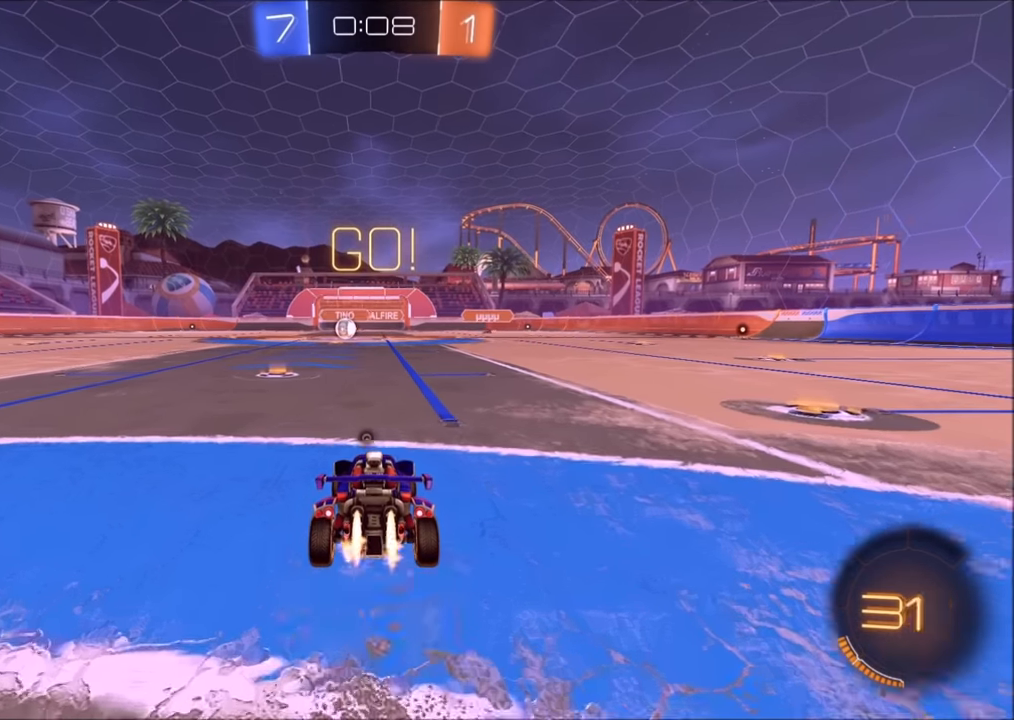
{"buttons": ["L1", "R2"], "left_stick": "up-right", "right_stick": "center", "events": [[50, "left_stick", "left"], [150, "left_stick", "center"], [183, "CIRCLE", "up"], [383, "left_stick", "left"], [450, "CROSS", "down"], [500, "CROSS", "up"], [500, "L1", "down"], [500, "left_stick", "up-right"]]}
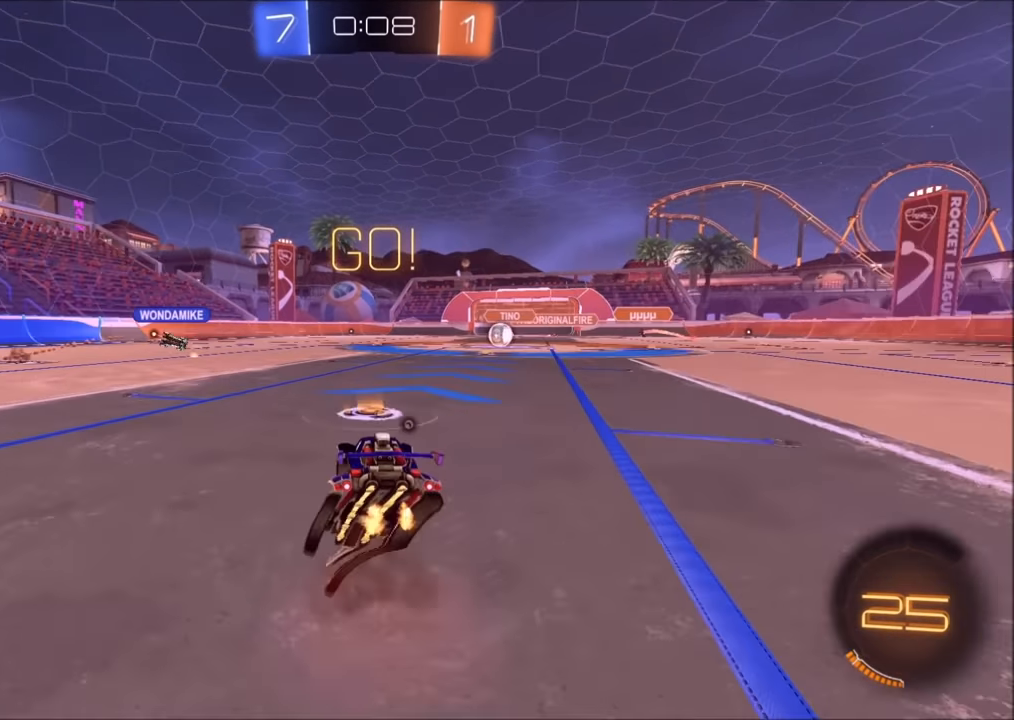
{"buttons": ["R2"], "left_stick": "up-right", "right_stick": "center", "events": [[133, "CROSS", "down"], [133, "L1", "up"], [150, "left_stick", "down"], [233, "CROSS", "up"], [233, "TRIANGLE", "down"], [300, "TRIANGLE", "up"], [383, "left_stick", "right"], [433, "left_stick", "up-right"]]}
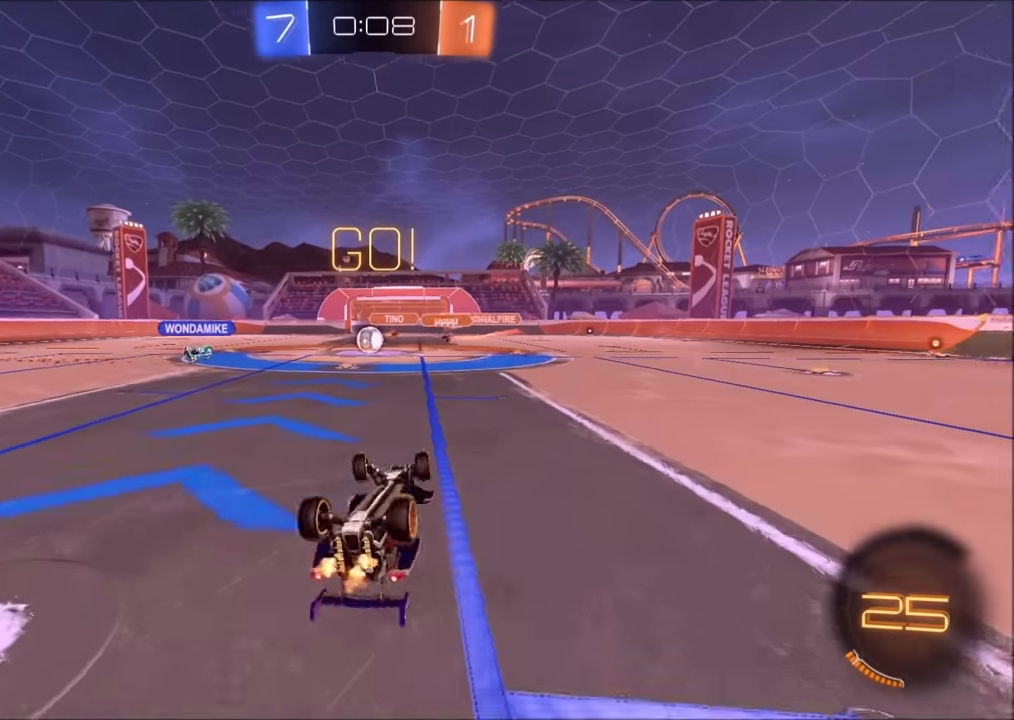
{"buttons": ["R2"], "left_stick": "up-right", "right_stick": "center", "events": [[350, "L1", "down"], [400, "L1", "up"]]}
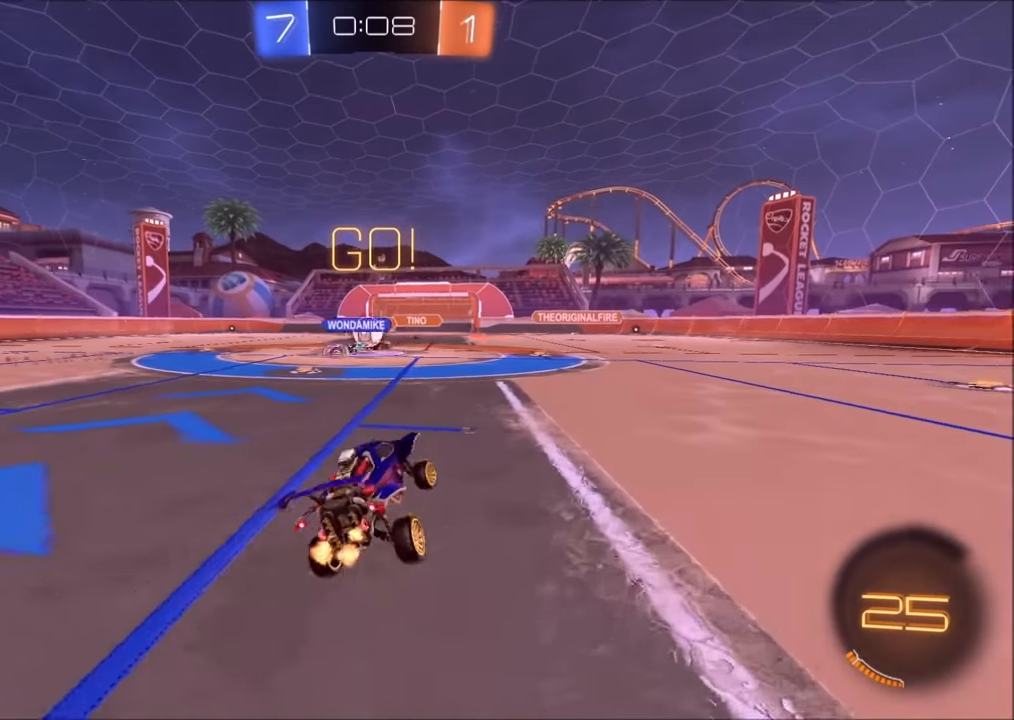
{"buttons": ["L1", "R2"], "left_stick": "up-right", "right_stick": "center", "events": [[450, "L1", "down"]]}
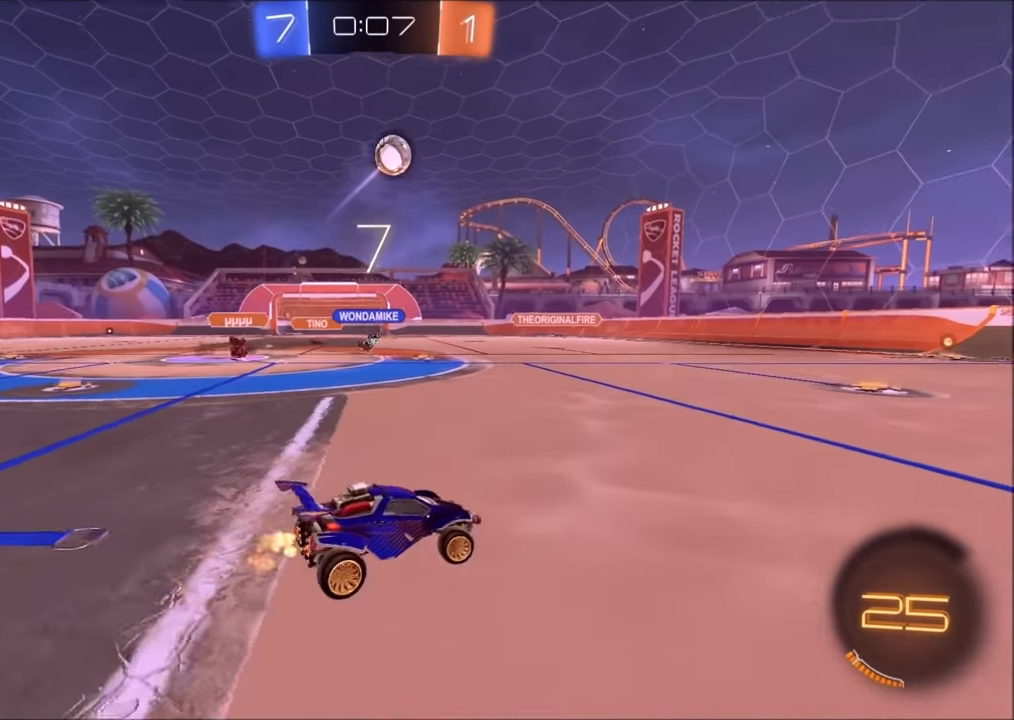
{"buttons": ["CROSS", "CIRCLE", "L1", "R2"], "left_stick": "up-right", "right_stick": "center", "events": [[83, "L1", "up"], [200, "TRIANGLE", "down"], [233, "CIRCLE", "down"], [250, "TRIANGLE", "up"], [400, "CROSS", "down"], [433, "L1", "down"], [450, "CROSS", "up"], [500, "CROSS", "down"]]}
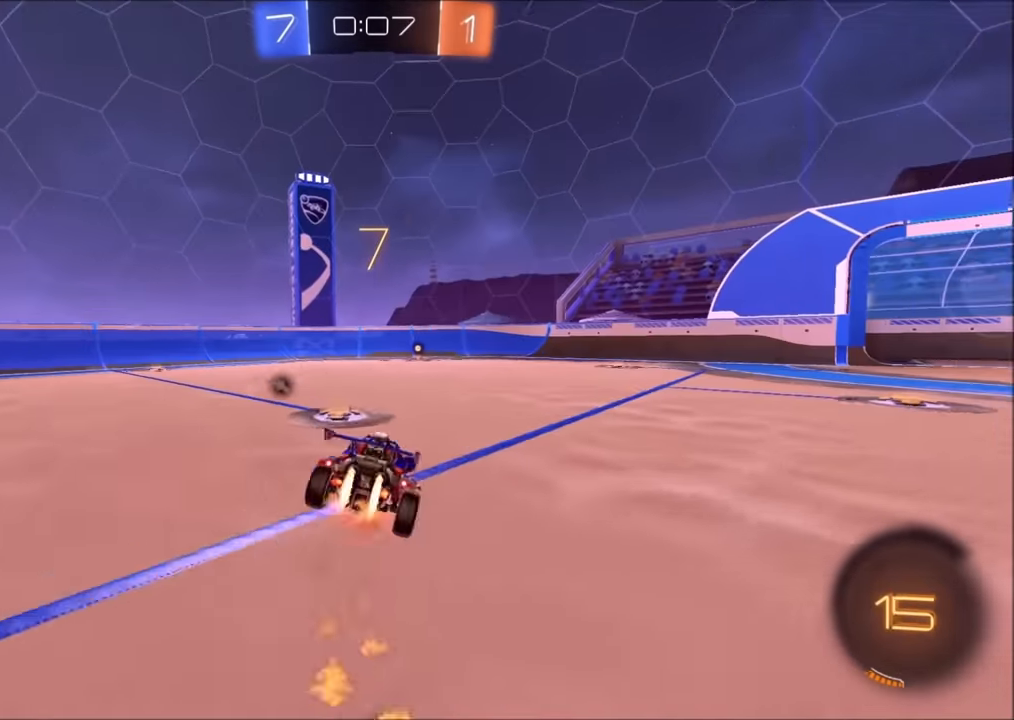
{"buttons": ["CIRCLE", "R2"], "left_stick": "down-right", "right_stick": "center", "events": [[50, "L1", "up"], [83, "left_stick", "down"], [150, "CROSS", "up"], [250, "left_stick", "center"], [333, "left_stick", "down"], [450, "left_stick", "down-right"]]}
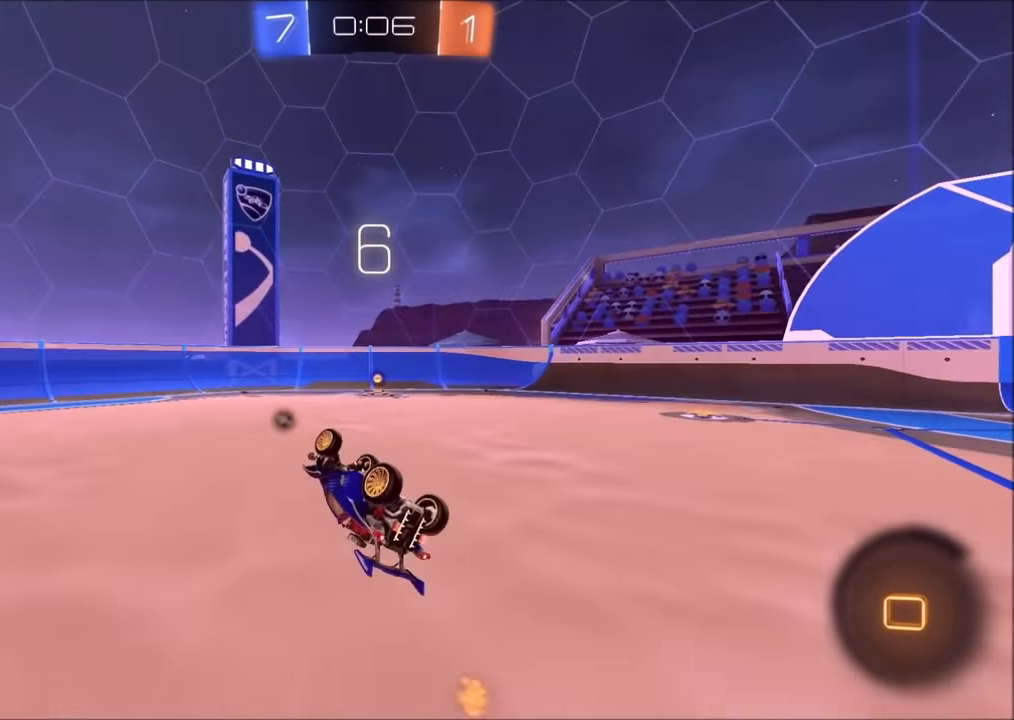
{"buttons": ["R2"], "left_stick": "right", "right_stick": "center", "events": [[100, "TRIANGLE", "down"], [150, "L1", "down"], [250, "TRIANGLE", "up"], [300, "CIRCLE", "up"], [334, "L1", "up"], [384, "left_stick", "center"], [500, "left_stick", "right"]]}
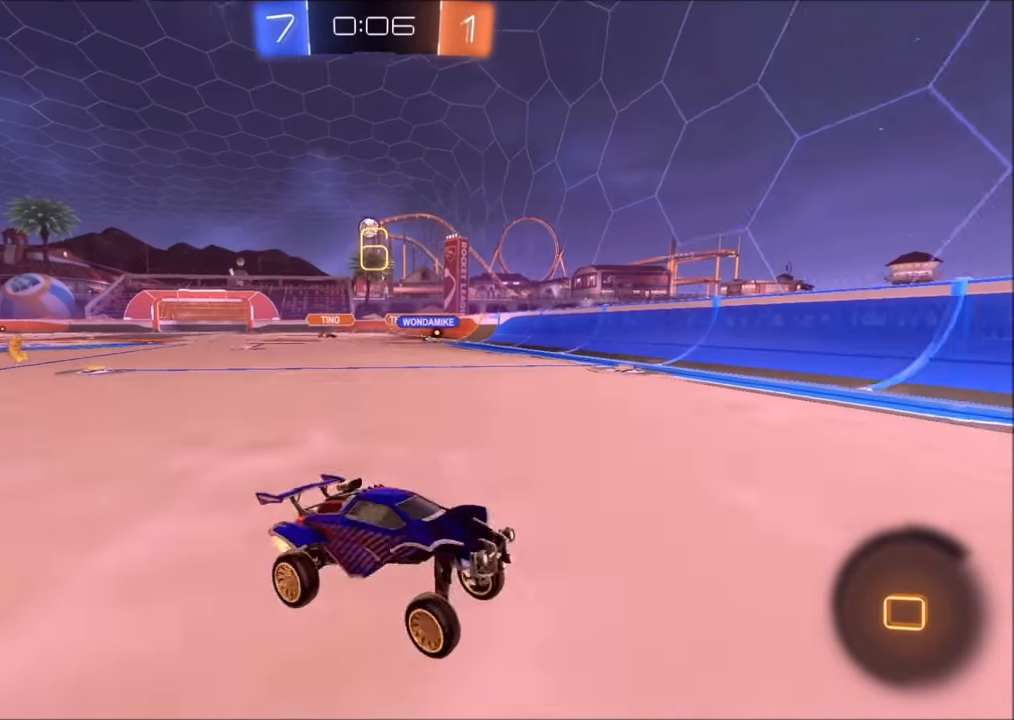
{"buttons": ["R2"], "left_stick": "right", "right_stick": "center", "events": [[200, "L1", "down"], [300, "L1", "up"]]}
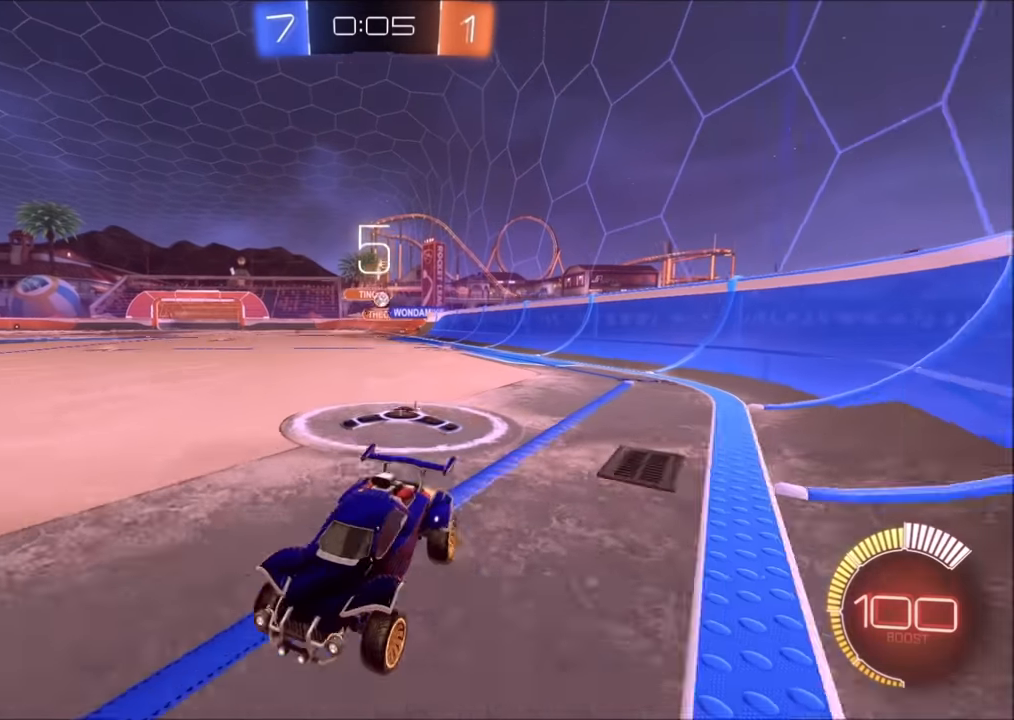
{"buttons": ["R2"], "left_stick": "right", "right_stick": "center", "events": [[184, "L1", "down"], [250, "L1", "up"]]}
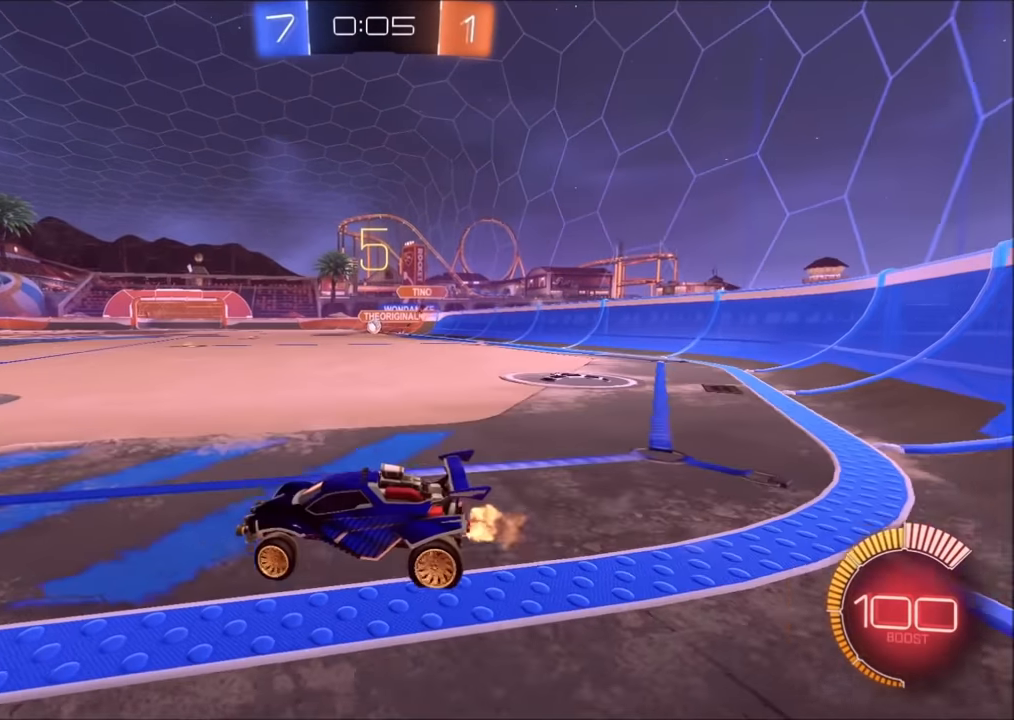
{"buttons": ["CIRCLE", "R2"], "left_stick": "center", "right_stick": "center", "events": [[150, "CIRCLE", "down"], [300, "left_stick", "center"]]}
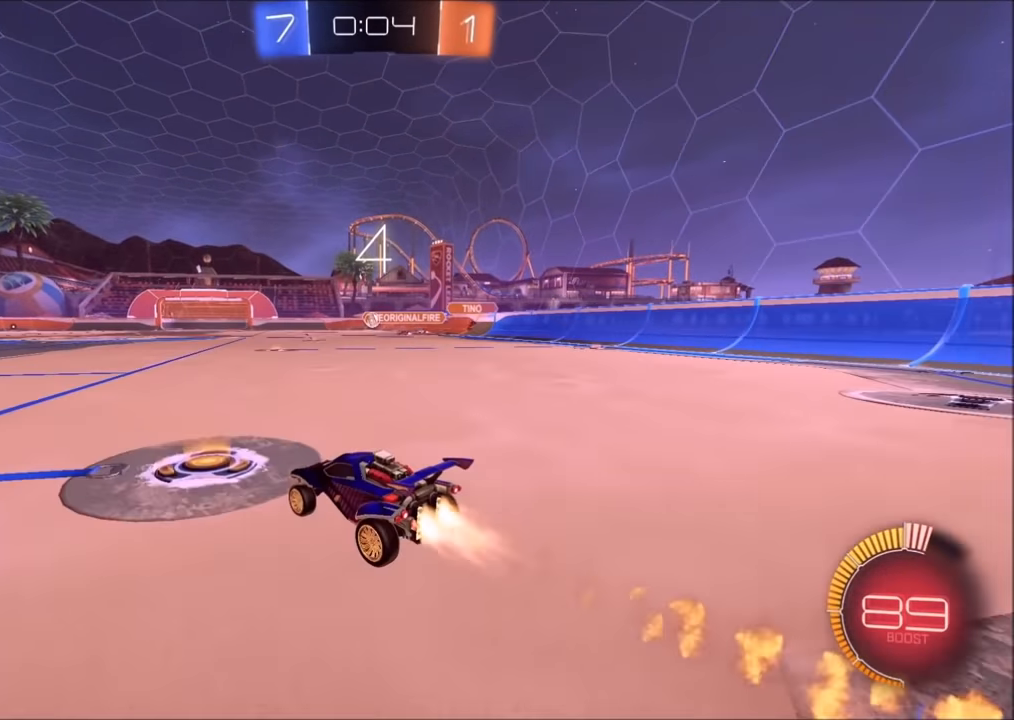
{"buttons": ["CIRCLE", "R2"], "left_stick": "center", "right_stick": "center", "events": [[134, "left_stick", "left"], [234, "left_stick", "center"]]}
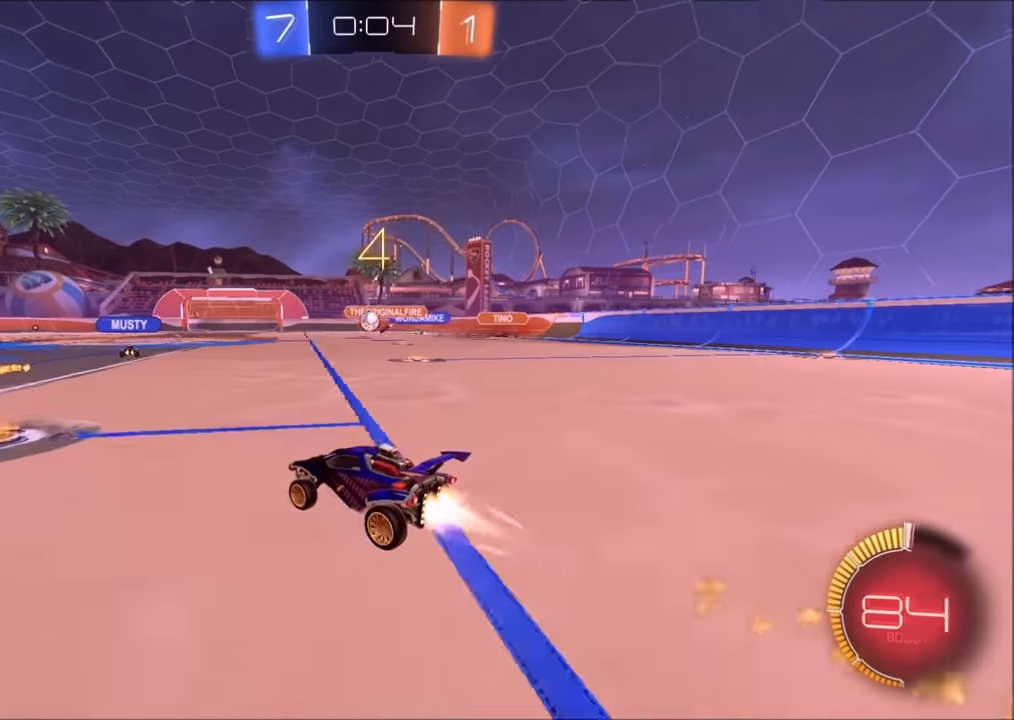
{"buttons": ["R2"], "left_stick": "center", "right_stick": "center", "events": [[150, "CIRCLE", "up"]]}
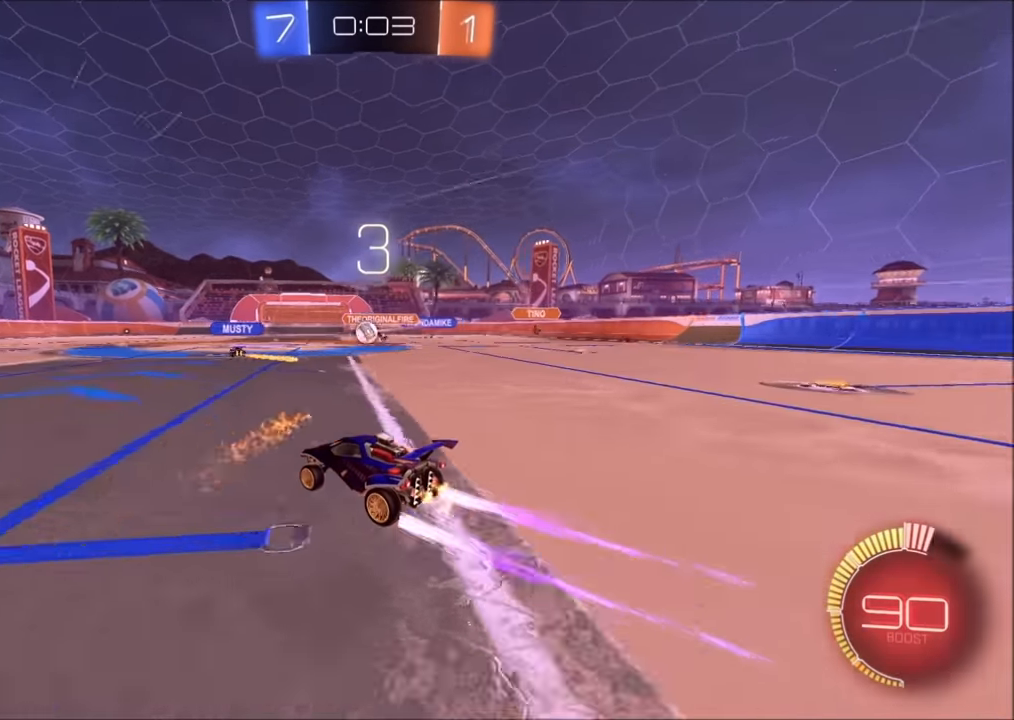
{"buttons": ["R2"], "left_stick": "up-right", "right_stick": "center", "events": [[384, "left_stick", "up-right"]]}
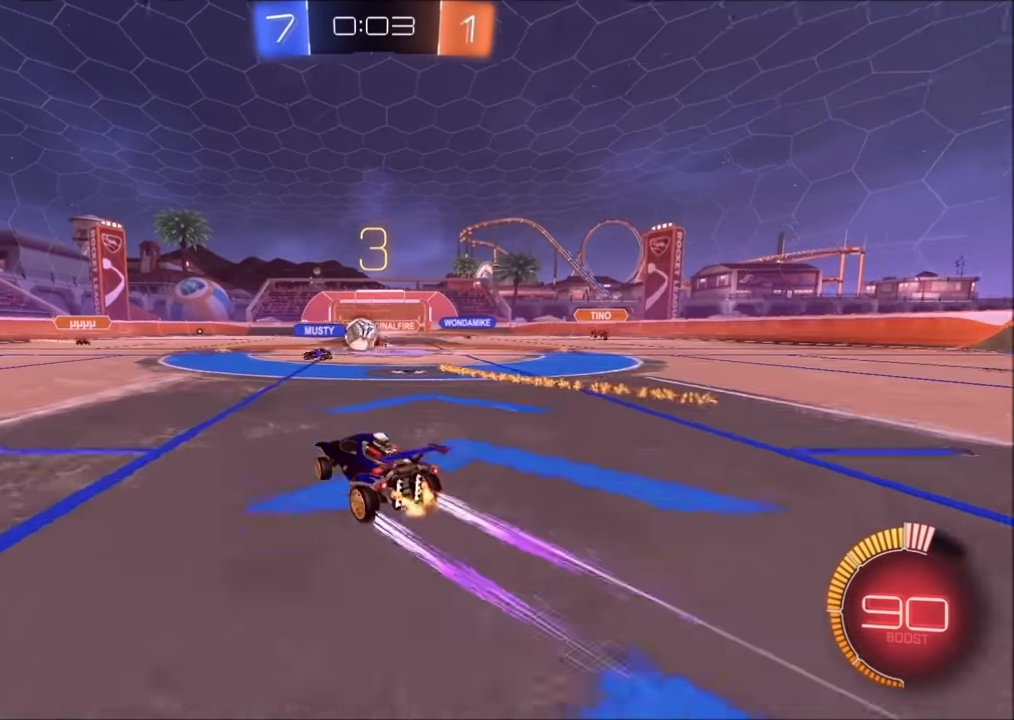
{"buttons": ["R2"], "left_stick": "left", "right_stick": "center", "events": [[100, "left_stick", "center"], [150, "left_stick", "left"]]}
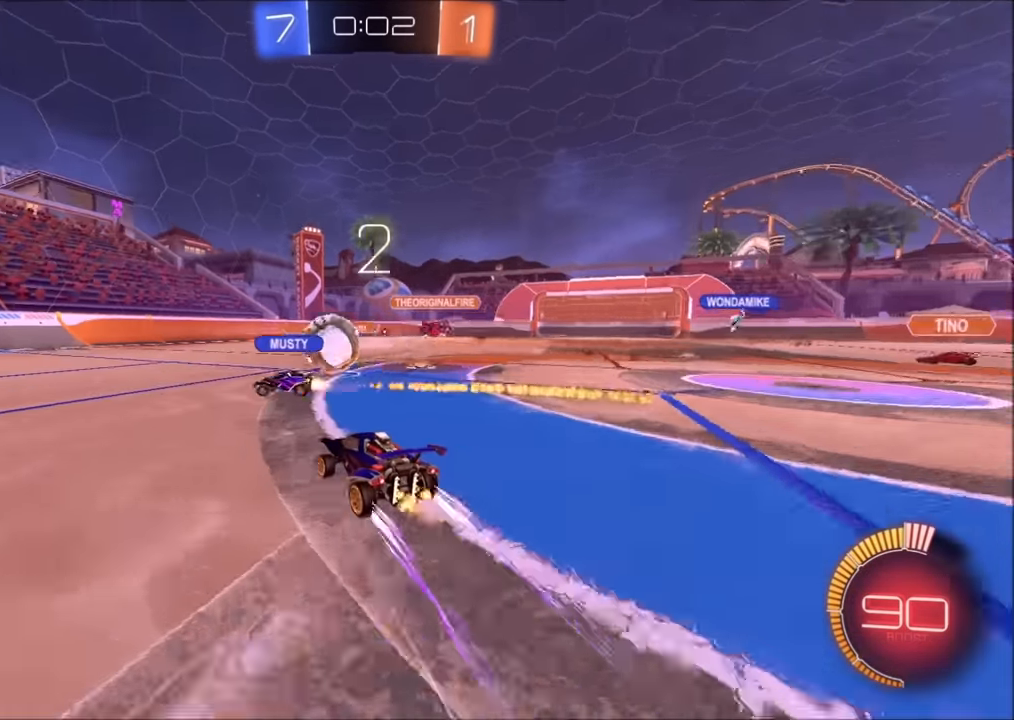
{"buttons": ["R2"], "left_stick": "left", "right_stick": "center", "events": []}